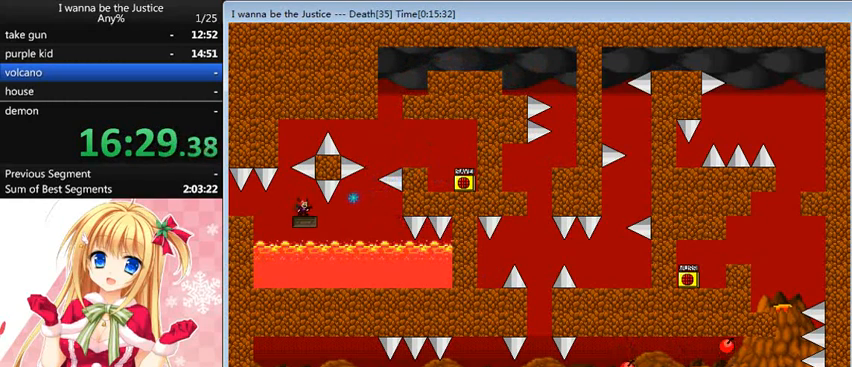
Gameplay with keyboard; each line is a JSON object with the keys held at the frame after it. "events" lists presses ("down") and releases ("up") of "0", "down", "left", "r", "right", "shift_l", "shift_r", "up" and "z" between this image and that frame as [ms after this image, input, new state], when the widget could be followed in between. No other keys are recorded. Mouse input is not recorded.
{"keys": ["left"], "events": [[360, "left", "down"]]}
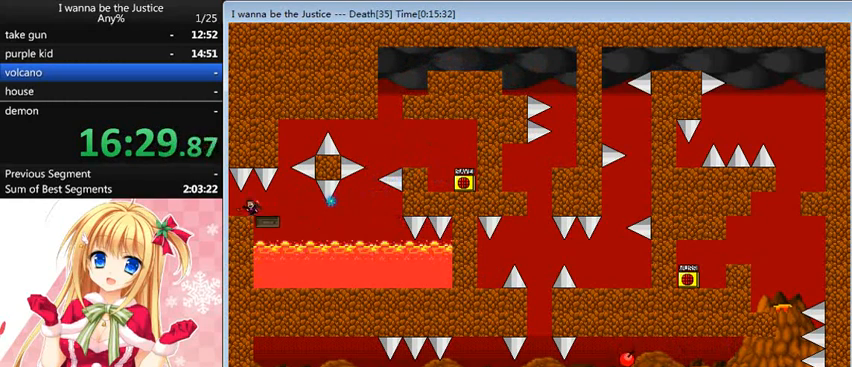
{"keys": ["left"], "events": []}
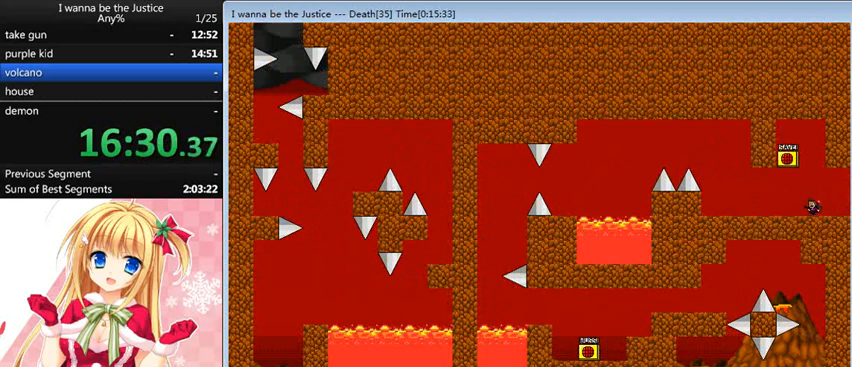
{"keys": ["left", "z"], "events": [[120, "left", "up"], [240, "shift_l", "down"], [280, "right", "down"], [320, "right", "up"], [480, "left", "down"], [480, "shift_l", "up"], [480, "z", "down"]]}
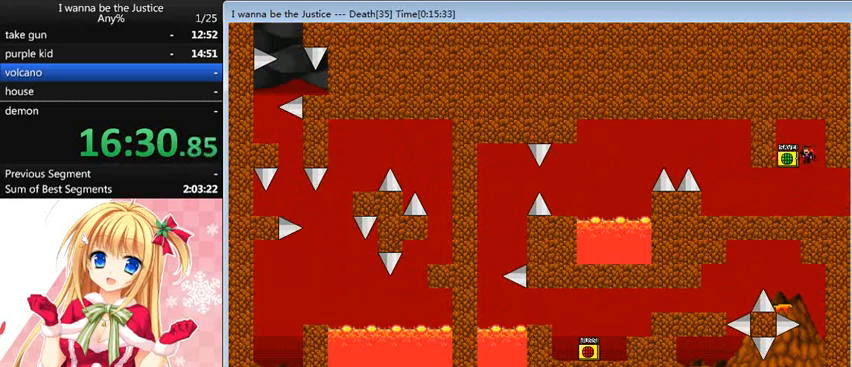
{"keys": ["left"], "events": [[80, "z", "up"]]}
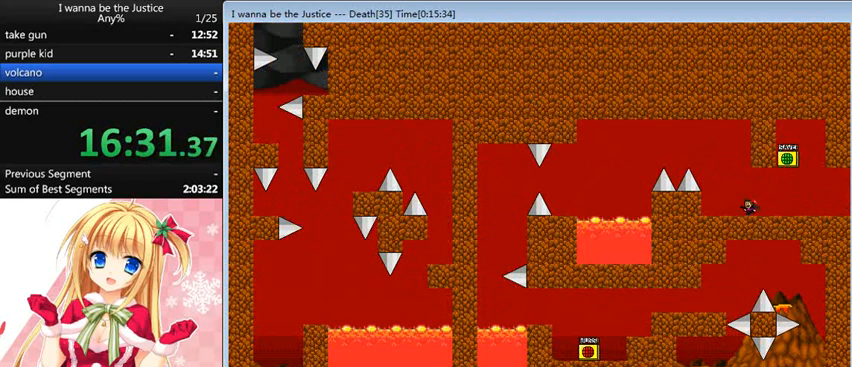
{"keys": ["left", "shift_l"], "events": [[240, "shift_l", "down"]]}
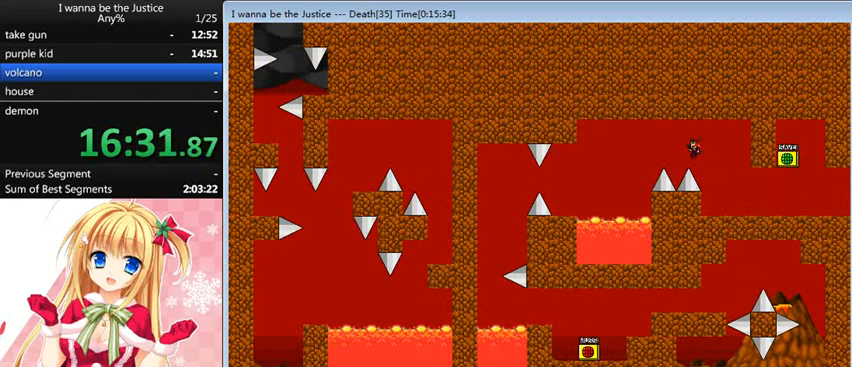
{"keys": ["right"], "events": [[240, "shift_l", "up"], [360, "shift_l", "down"], [400, "right", "down"], [440, "left", "up"], [520, "shift_l", "up"]]}
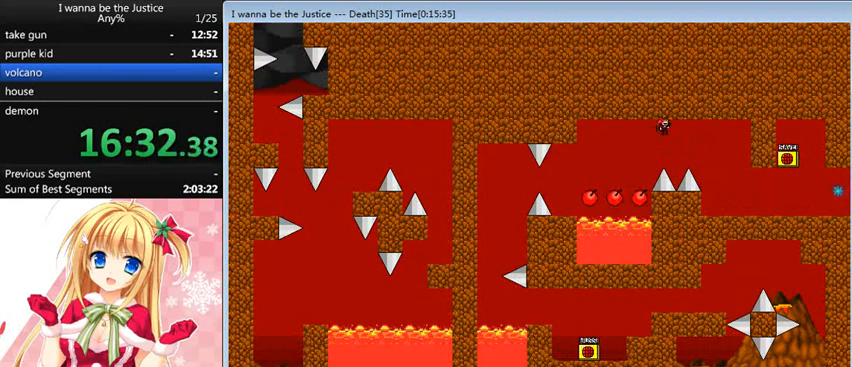
{"keys": [], "events": [[480, "right", "up"]]}
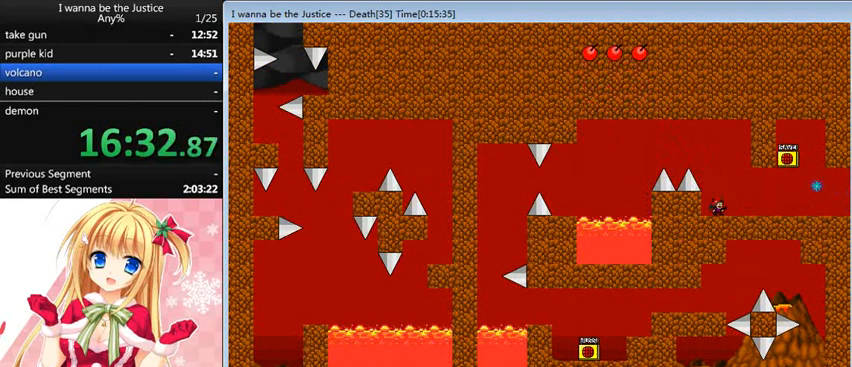
{"keys": ["left", "shift_l"], "events": [[120, "shift_l", "down"], [160, "left", "down"]]}
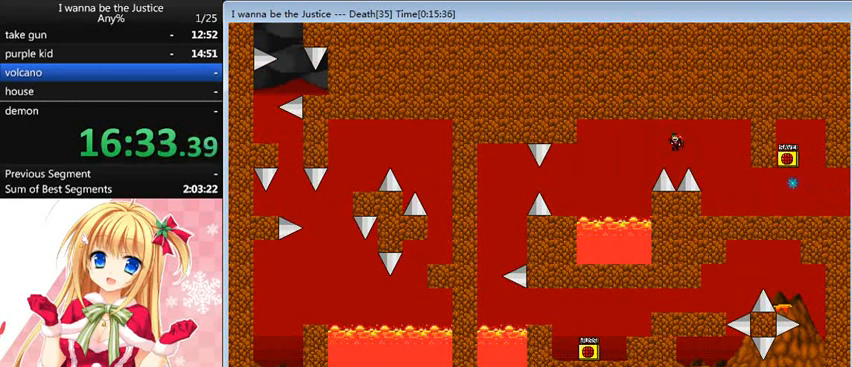
{"keys": ["left", "shift_l"], "events": [[160, "shift_l", "up"], [320, "shift_l", "down"]]}
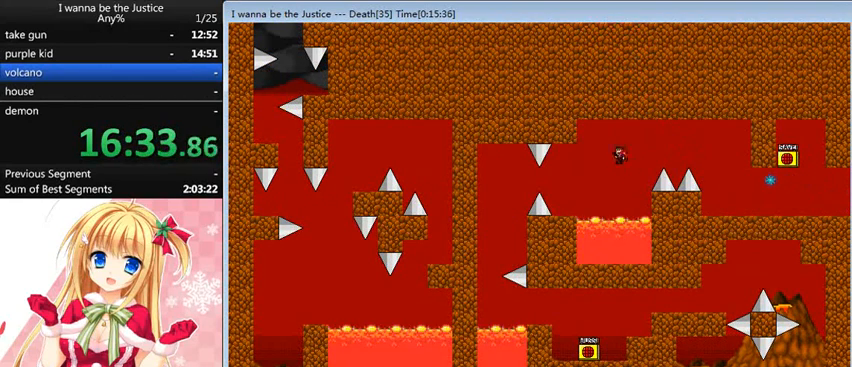
{"keys": [], "events": [[40, "shift_l", "up"], [520, "left", "up"]]}
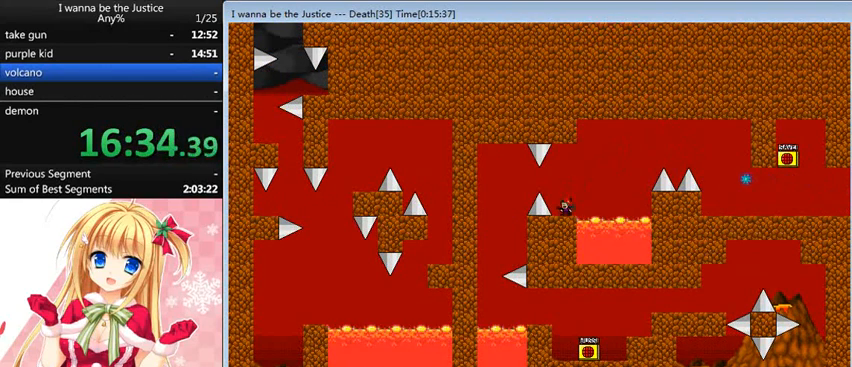
{"keys": ["left"], "events": [[80, "left", "down"], [80, "shift_l", "down"], [160, "shift_l", "up"]]}
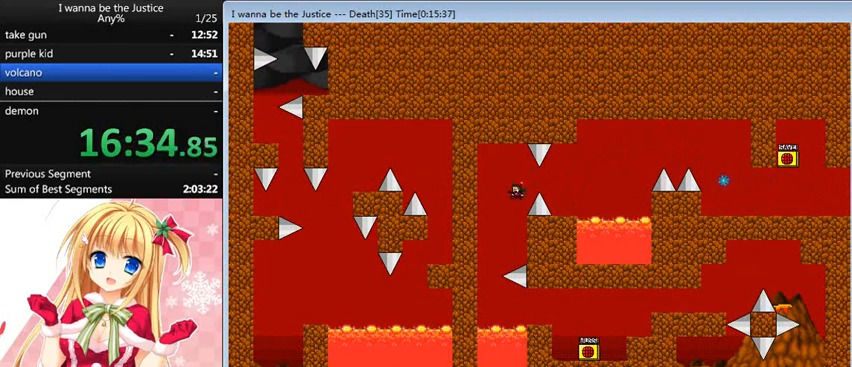
{"keys": ["right"], "events": [[240, "left", "up"], [440, "right", "down"], [440, "shift_l", "down"], [480, "shift_l", "up"]]}
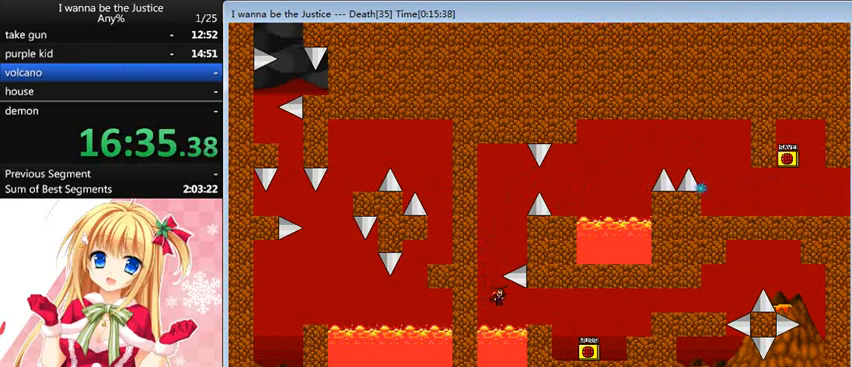
{"keys": ["right"], "events": []}
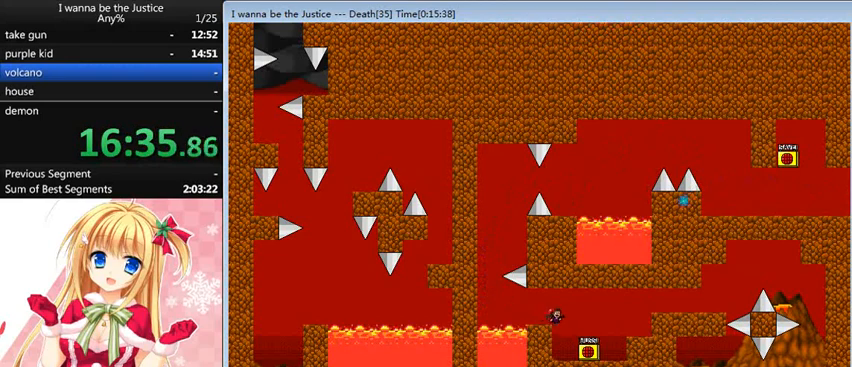
{"keys": ["right"], "events": []}
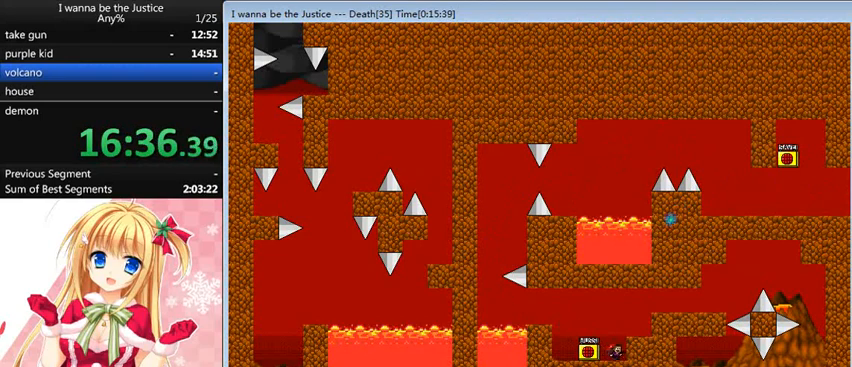
{"keys": ["right"], "events": [[40, "left", "down"], [40, "right", "up"], [80, "left", "up"], [120, "z", "down"], [240, "right", "down"], [240, "z", "up"], [320, "shift_l", "down"], [400, "shift_l", "up"]]}
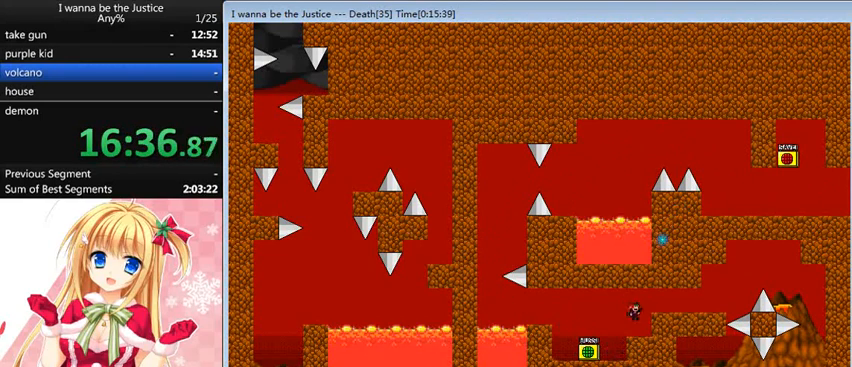
{"keys": ["right"], "events": [[120, "shift_l", "down"], [160, "shift_l", "up"]]}
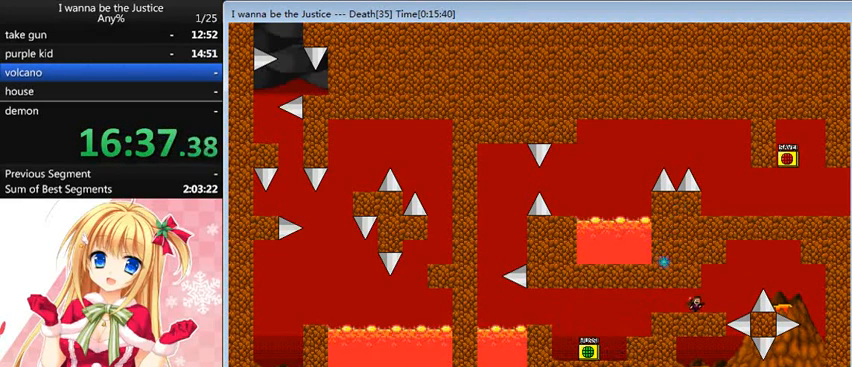
{"keys": ["right"], "events": [[320, "shift_l", "down"], [480, "shift_l", "up"]]}
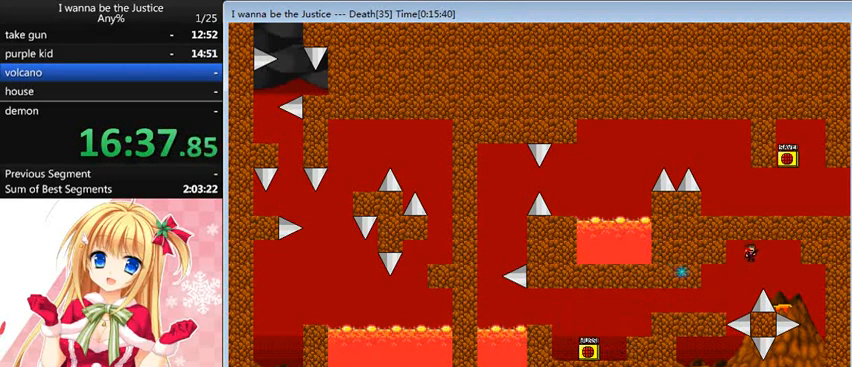
{"keys": [], "events": [[520, "right", "up"]]}
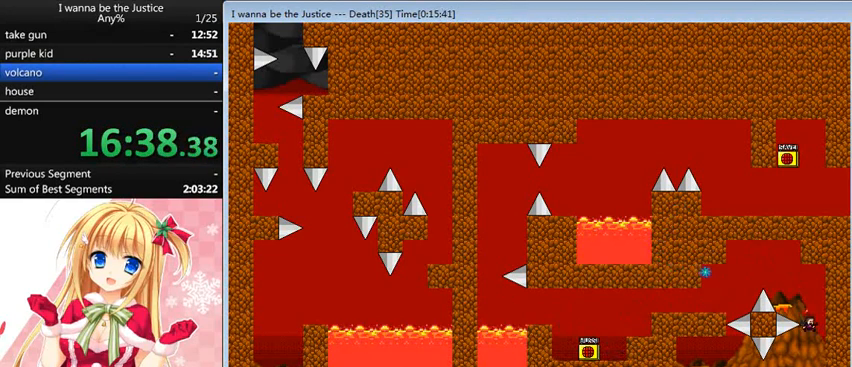
{"keys": ["left"], "events": [[40, "left", "down"], [240, "shift_l", "down"], [320, "shift_l", "up"]]}
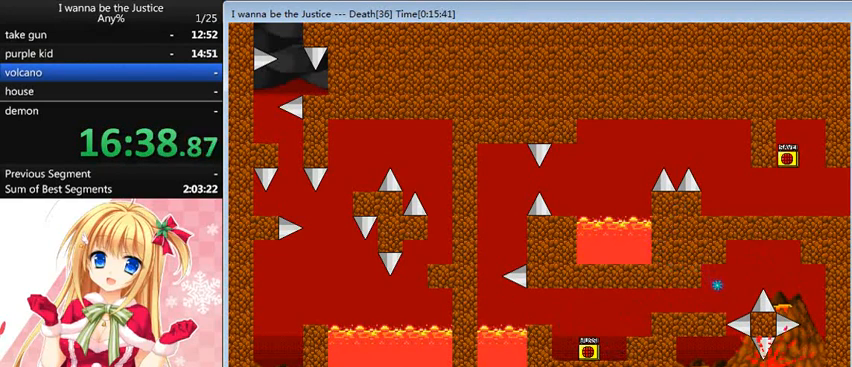
{"keys": [], "events": [[120, "left", "up"], [240, "r", "down"], [280, "r", "up"]]}
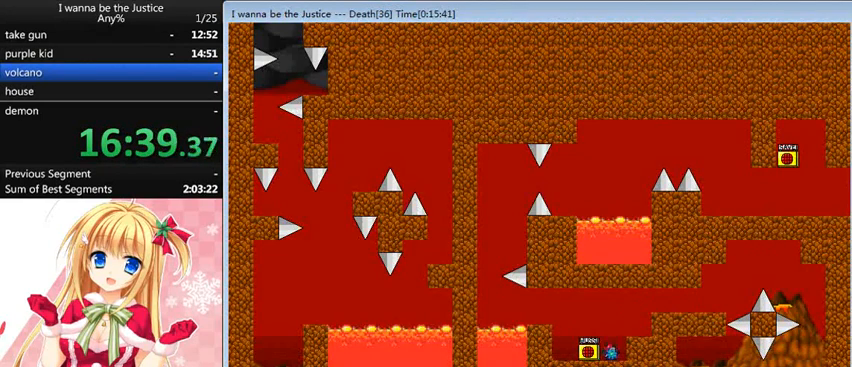
{"keys": ["right"], "events": [[80, "right", "down"], [120, "shift_l", "down"], [280, "shift_l", "up"], [400, "shift_l", "down"], [480, "shift_l", "up"]]}
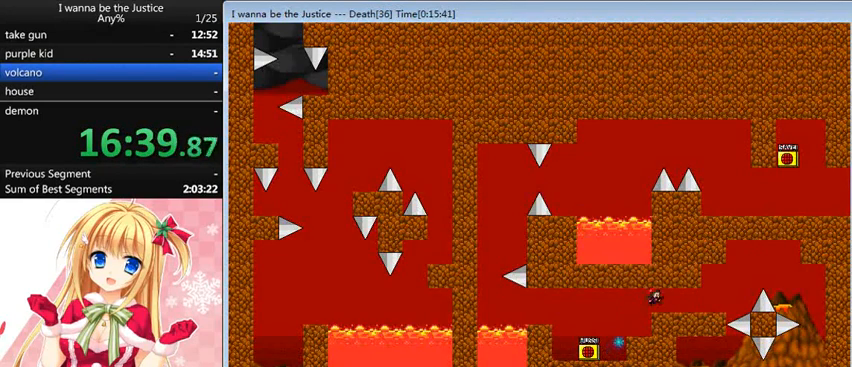
{"keys": ["right"], "events": []}
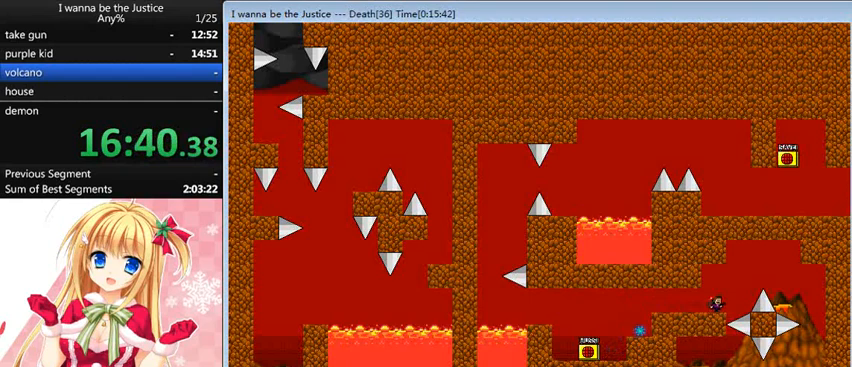
{"keys": ["right"], "events": [[120, "shift_l", "down"], [320, "shift_l", "up"]]}
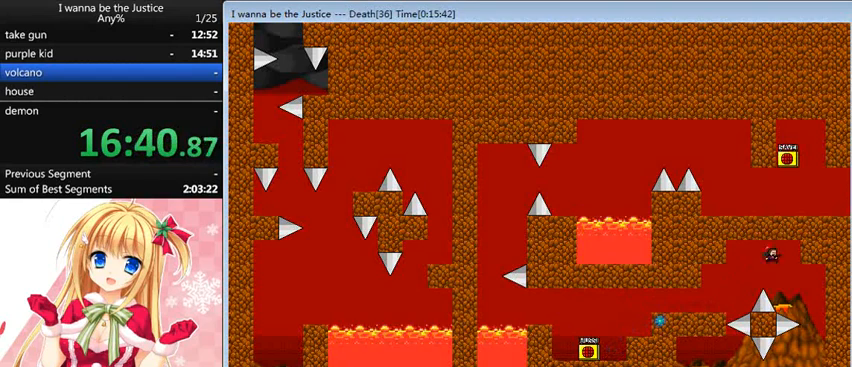
{"keys": ["left"], "events": [[320, "right", "up"], [400, "left", "down"]]}
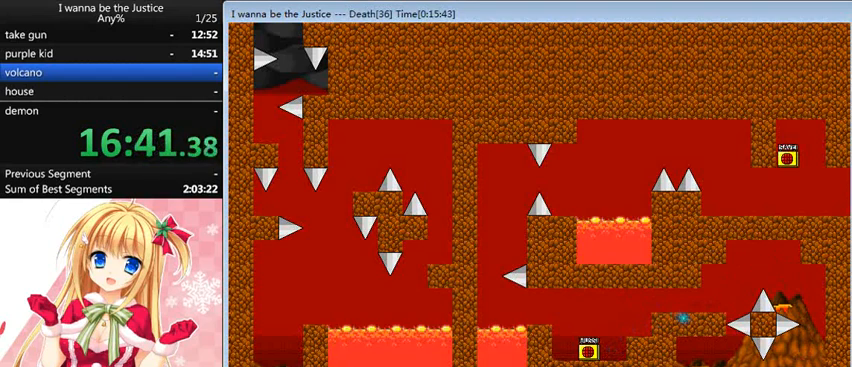
{"keys": ["left"], "events": [[40, "shift_l", "down"], [200, "shift_l", "up"]]}
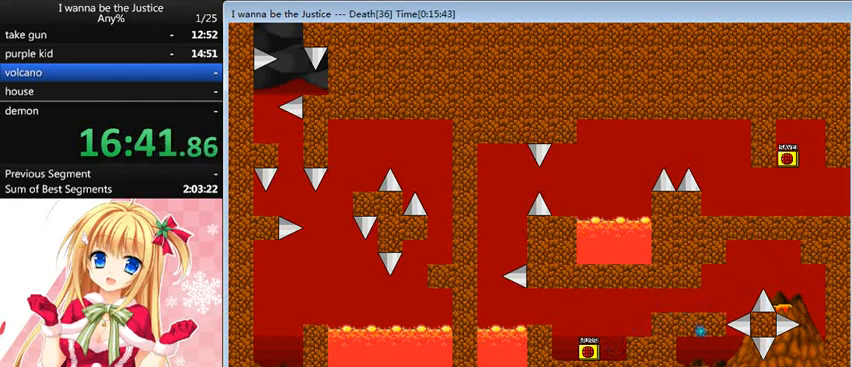
{"keys": [], "events": [[40, "left", "up"], [320, "shift_l", "down"], [480, "shift_l", "up"]]}
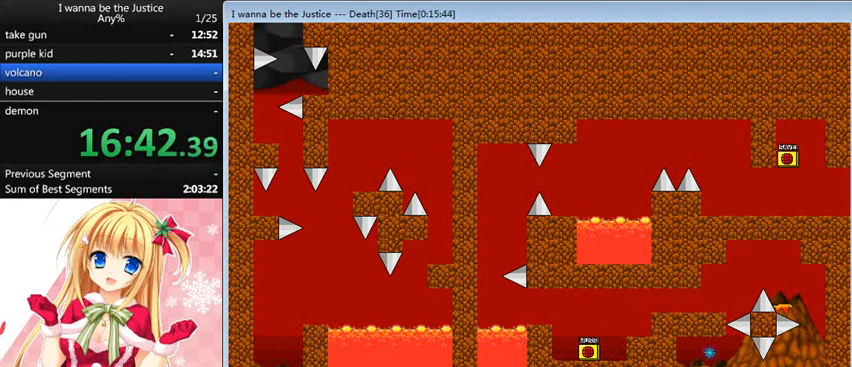
{"keys": ["left"], "events": [[40, "shift_l", "down"], [80, "left", "down"], [320, "shift_l", "up"]]}
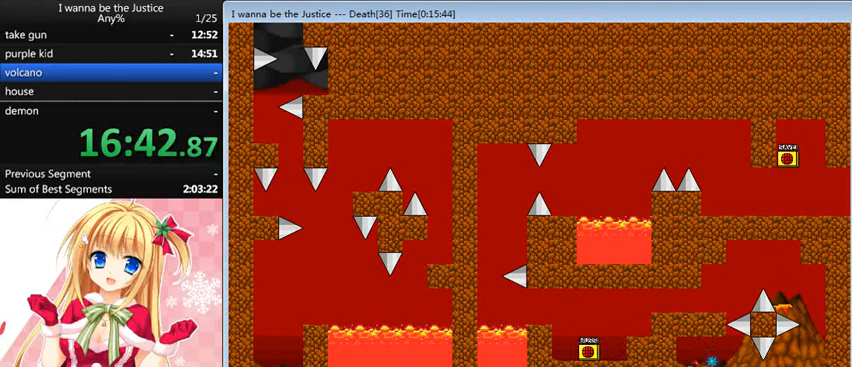
{"keys": ["left", "shift_l"], "events": [[320, "left", "up"], [400, "shift_l", "down"], [520, "left", "down"]]}
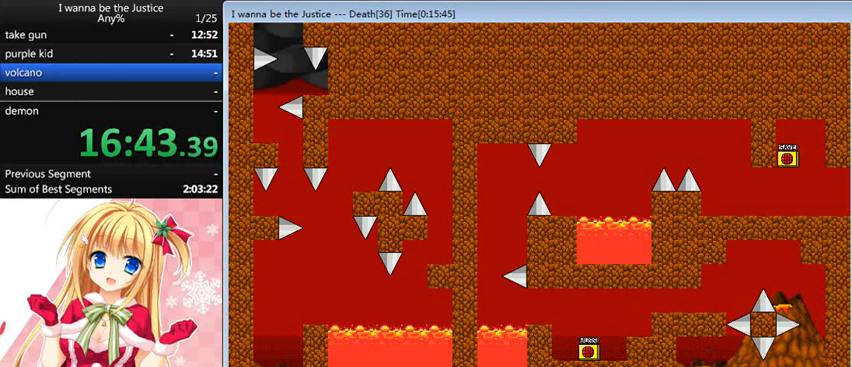
{"keys": ["left"], "events": [[80, "shift_l", "up"], [200, "shift_l", "down"], [360, "shift_l", "up"]]}